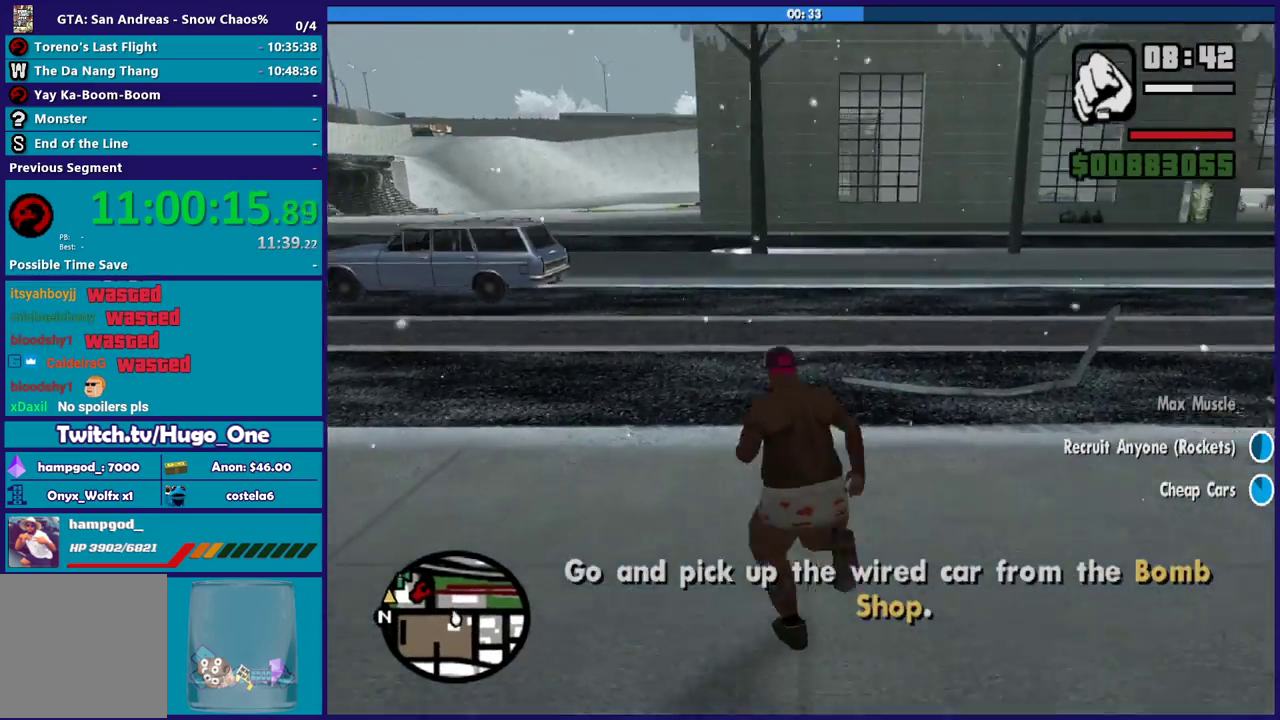
Gameplay with a controller (Xbox layout); each line is a JSON object with the inputs held at the frame after it. "events" lists button and stick changes between this image and that frame as [ms after this image, input, new state], when the widget could be followed in between.
{"buttons": [], "left_stick": "up", "right_stick": "center", "events": [[67, "left_stick", "up"], [100, "A", "up"], [167, "A", "down"], [300, "A", "up"], [367, "A", "down"], [467, "A", "up"]]}
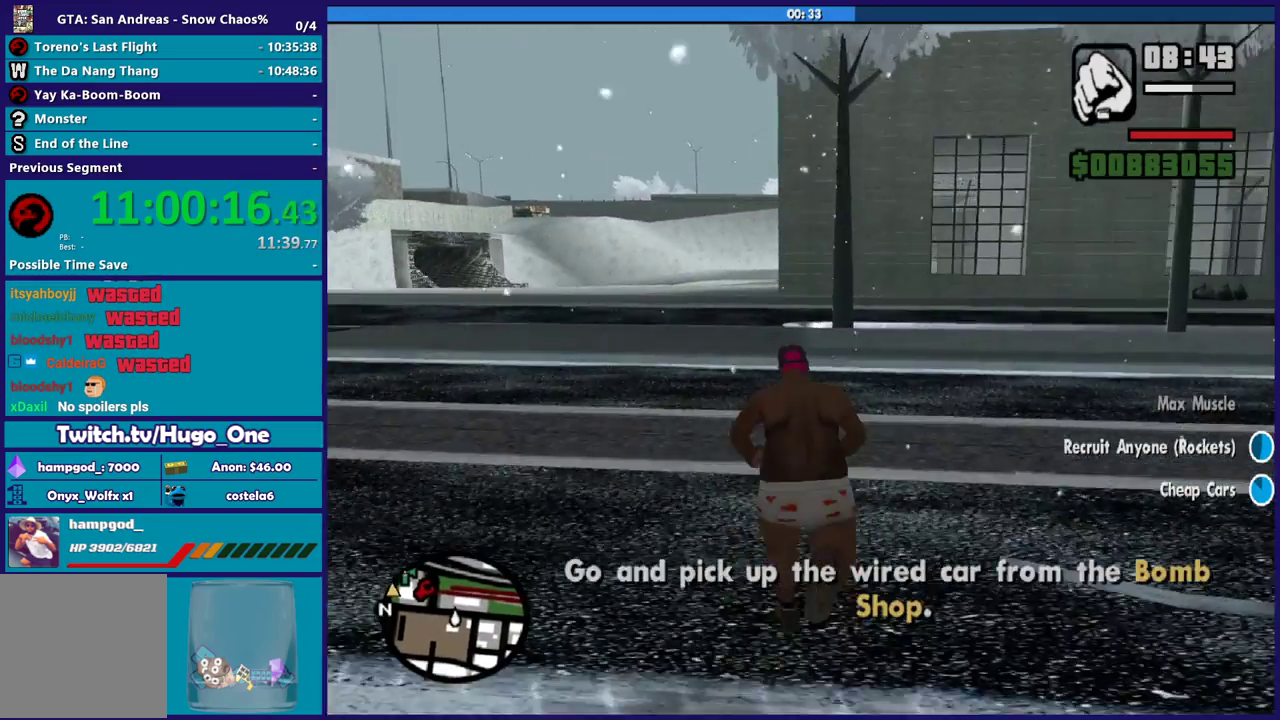
{"buttons": [], "left_stick": "left", "right_stick": "right", "events": [[67, "A", "down"], [167, "A", "up"], [301, "right_stick", "down-right"], [367, "right_stick", "right"], [401, "left_stick", "up-left"], [467, "left_stick", "left"]]}
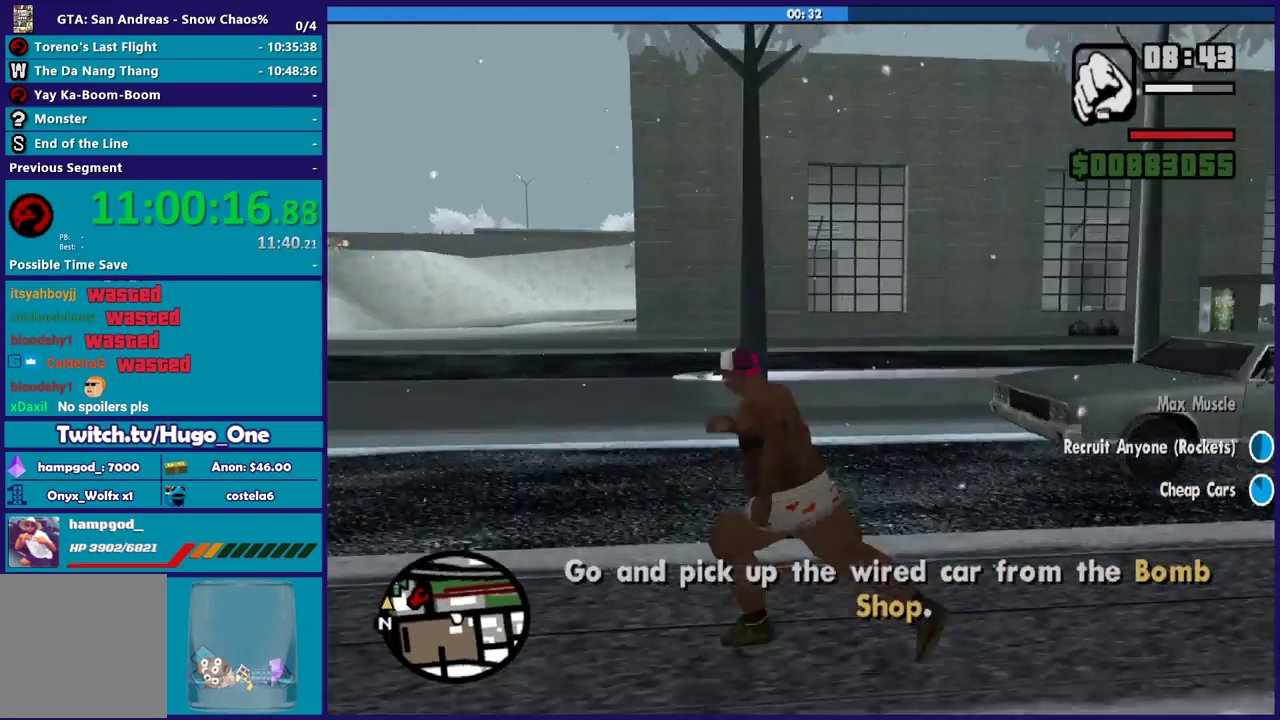
{"buttons": ["L3"], "left_stick": "left", "right_stick": "right"}
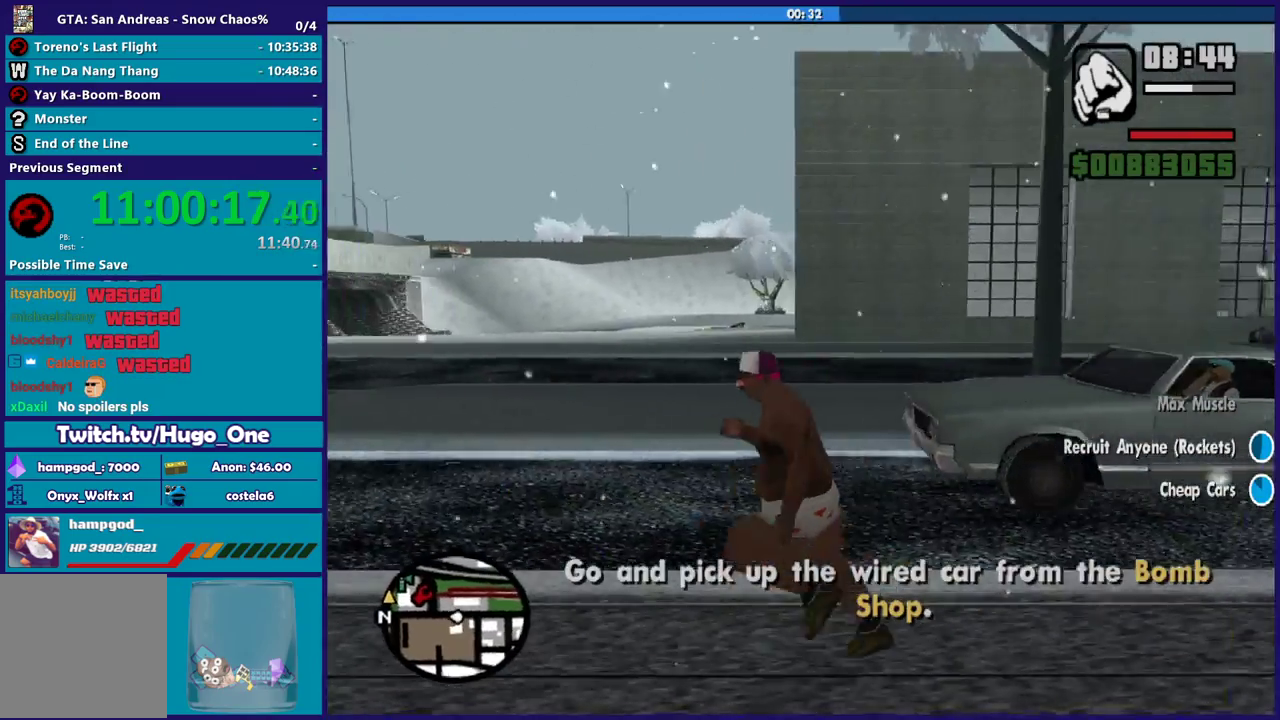
{"buttons": ["Y"], "left_stick": "up", "right_stick": "center"}
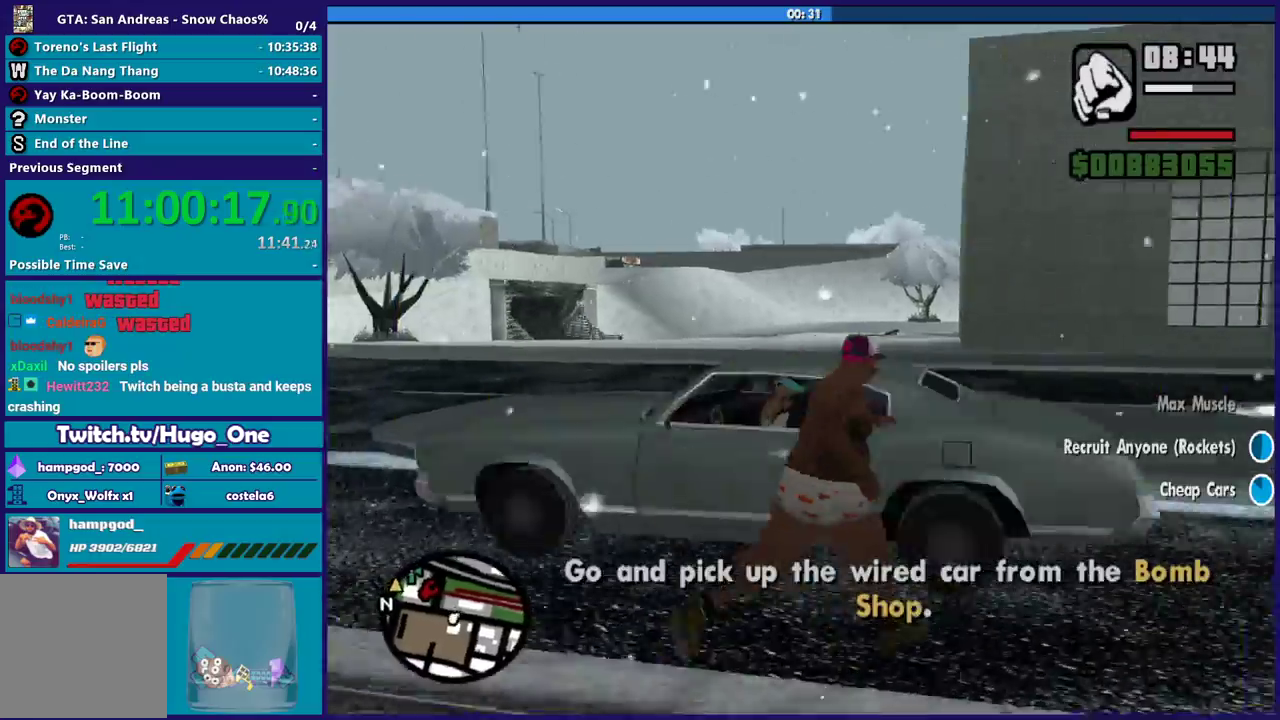
{"buttons": [], "left_stick": "center", "right_stick": "center", "events": [[67, "Y", "up"], [100, "left_stick", "center"], [133, "Y", "down"], [233, "Y", "up"], [300, "Y", "down"], [400, "Y", "up"]]}